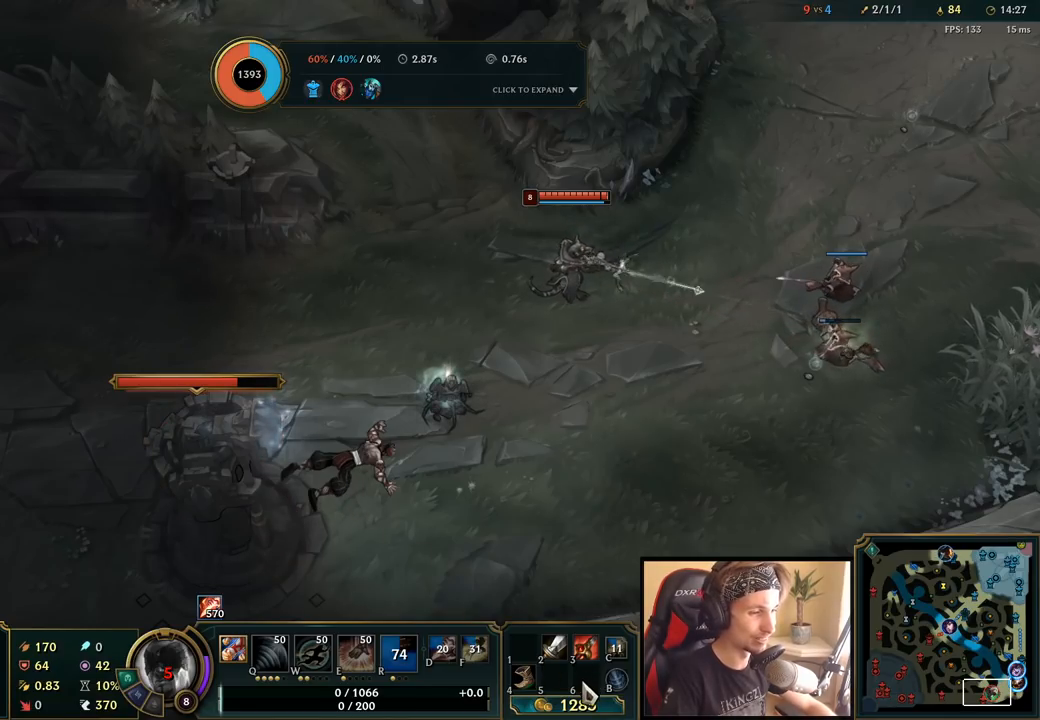
Gameplay with keyboard and mouse; each line is a JSON object with the keys and mouse buttons held at the frame after it. "events" lists presses ("down") and releases ("up") of "a", "ctrl", "d", "e", "f", "q", "r", "s", "shift", "space", "tab", "w", "mouse_left", "mouse_wheel", "mouse_right", "mouse_mb4" and "mouse_mb5" between this image and that frame as [ms after this image, input, new state], when the widget could be followed in between. "mouse_left", "mouse_wheel", "mouse_right", "mouse_mb4", "mouse_mb5" = the "left", "wheel", "right", "mb4", "mb5" buttons of the "mouse" list. No other keys are recorded. "wheel" means that the mouse wheel is clicked or scrolled. Mouse movement is not recorded.
{"keys": [], "mouse": [], "events": [[217, "mouse_wheel", "down"], [333, "mouse_wheel", "up"]]}
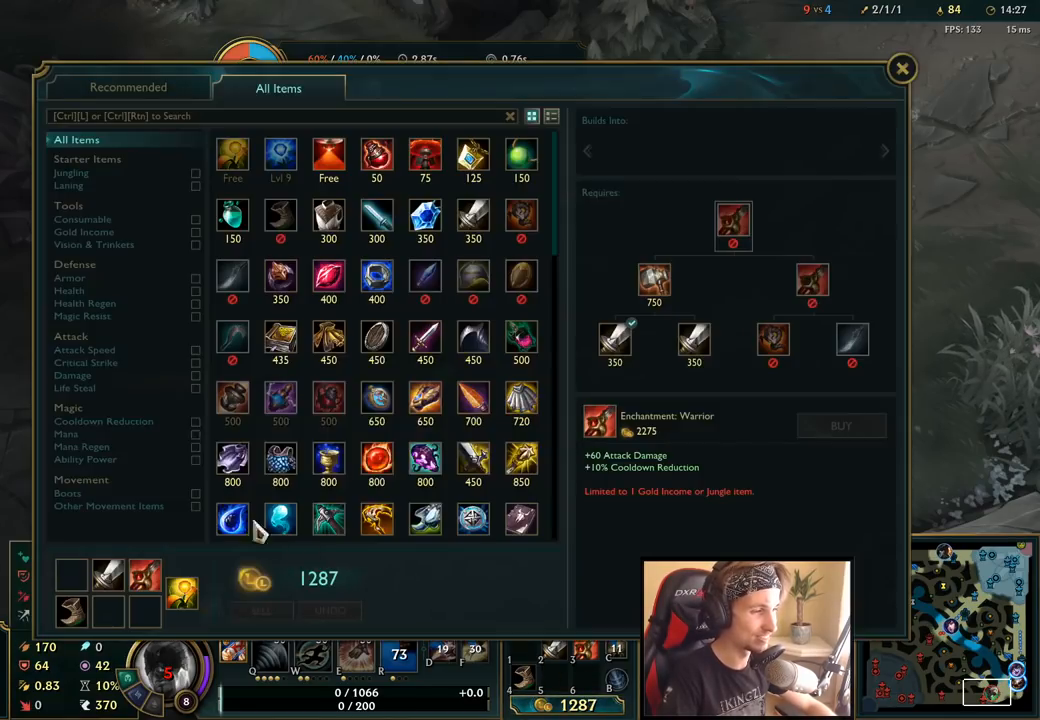
{"keys": [], "mouse": [], "events": []}
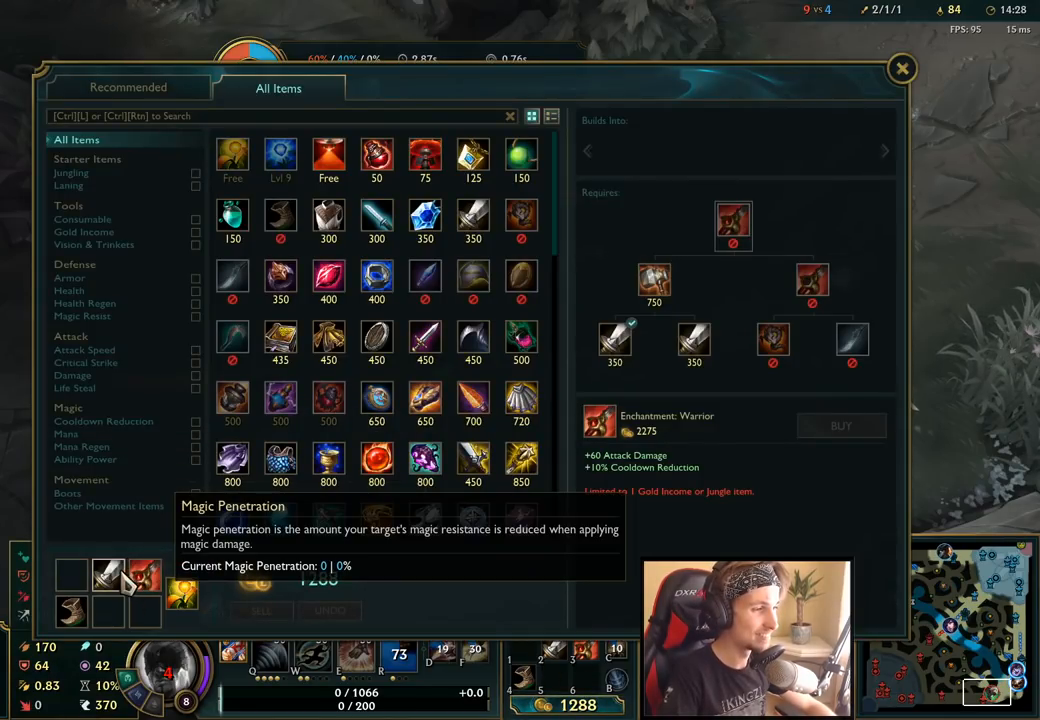
{"keys": [], "mouse": [], "events": [[50, "mouse_left", "down"], [117, "mouse_left", "up"], [217, "mouse_left", "down"], [283, "mouse_left", "up"]]}
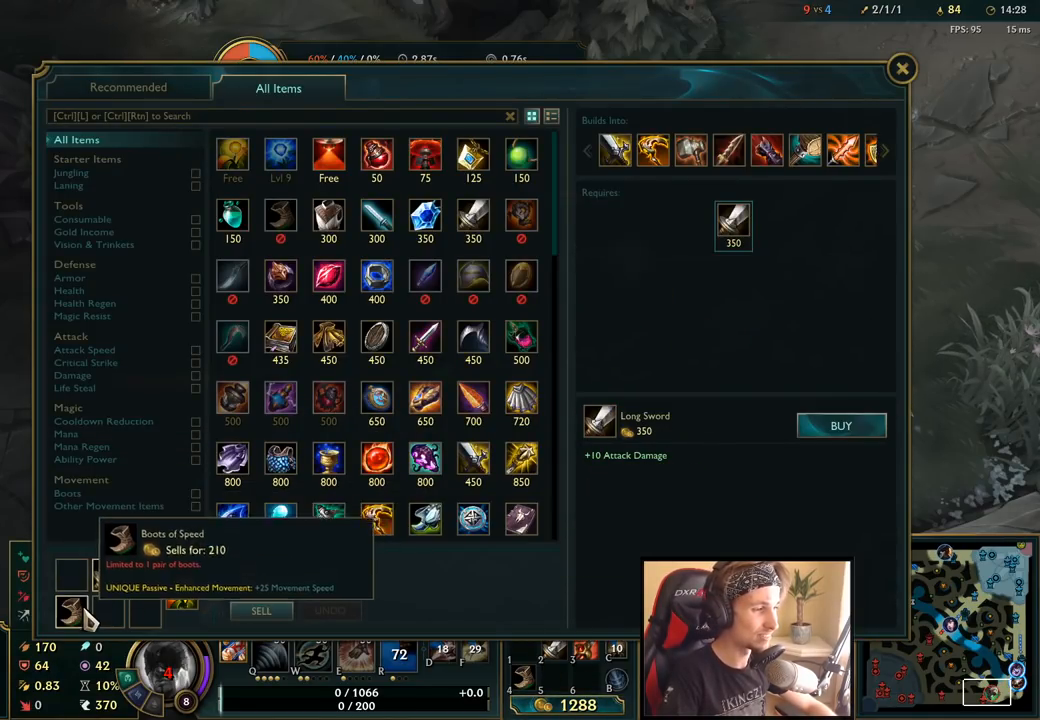
{"keys": [], "mouse": [], "events": []}
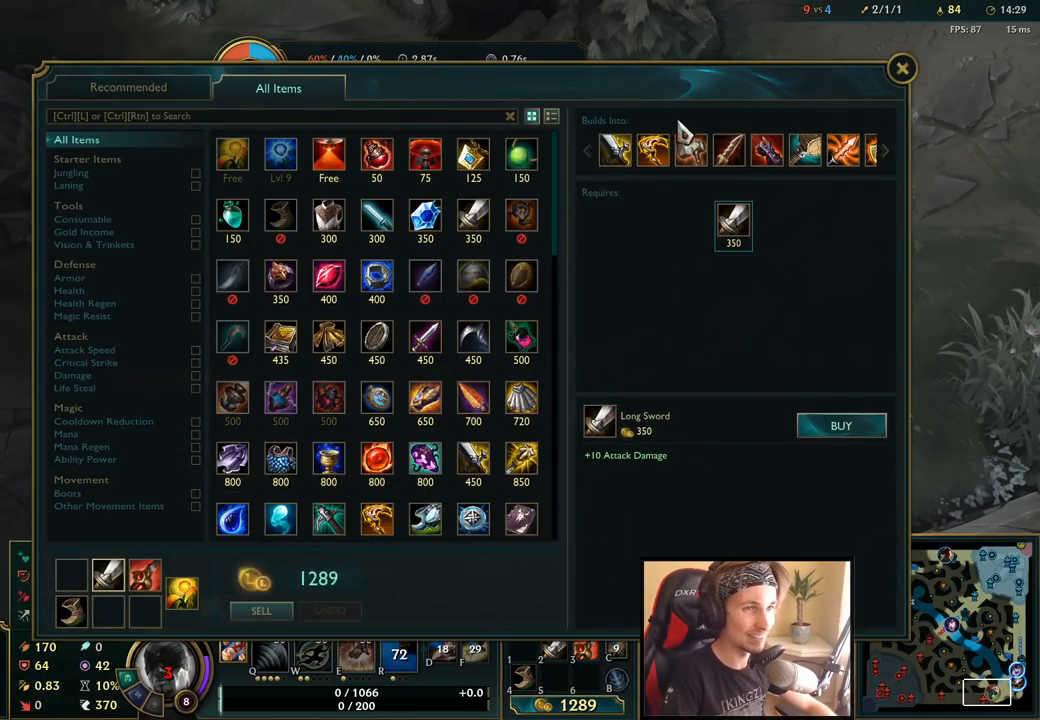
{"keys": [], "mouse": [], "events": []}
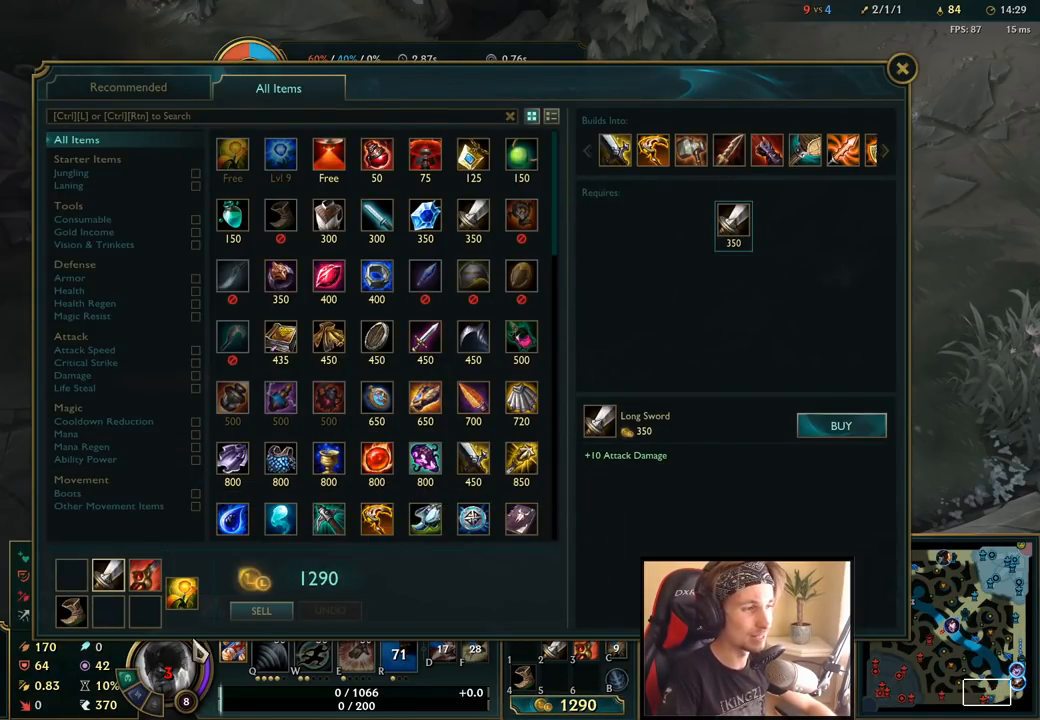
{"keys": [], "mouse": [], "events": []}
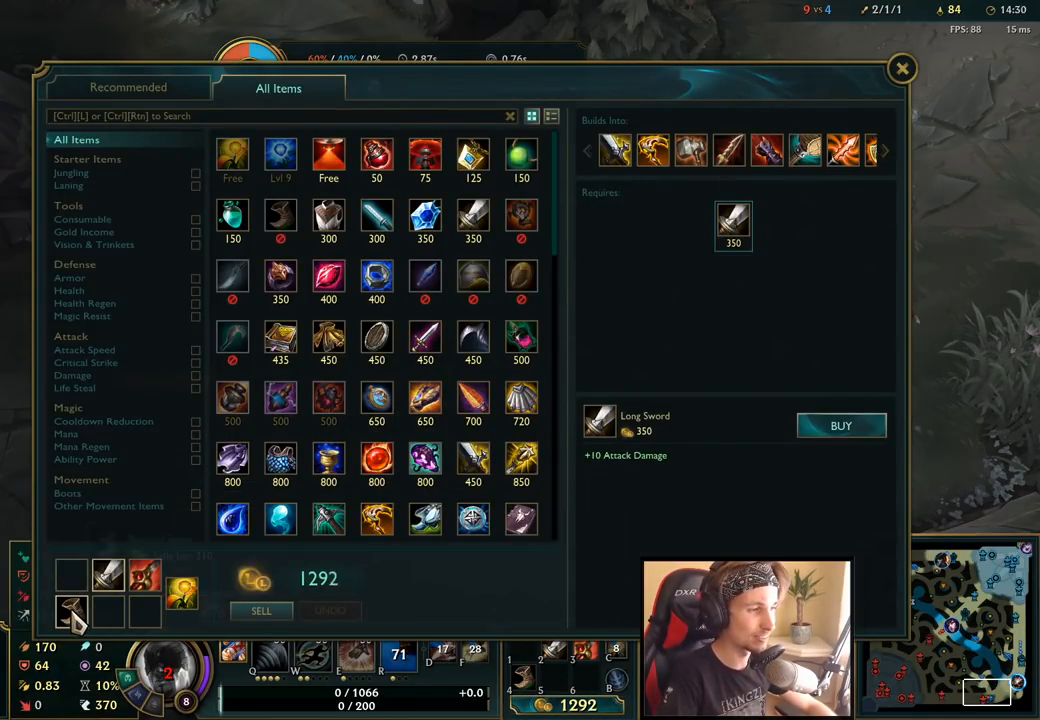
{"keys": [], "mouse": [], "events": [[17, "mouse_left", "down"], [117, "mouse_left", "up"]]}
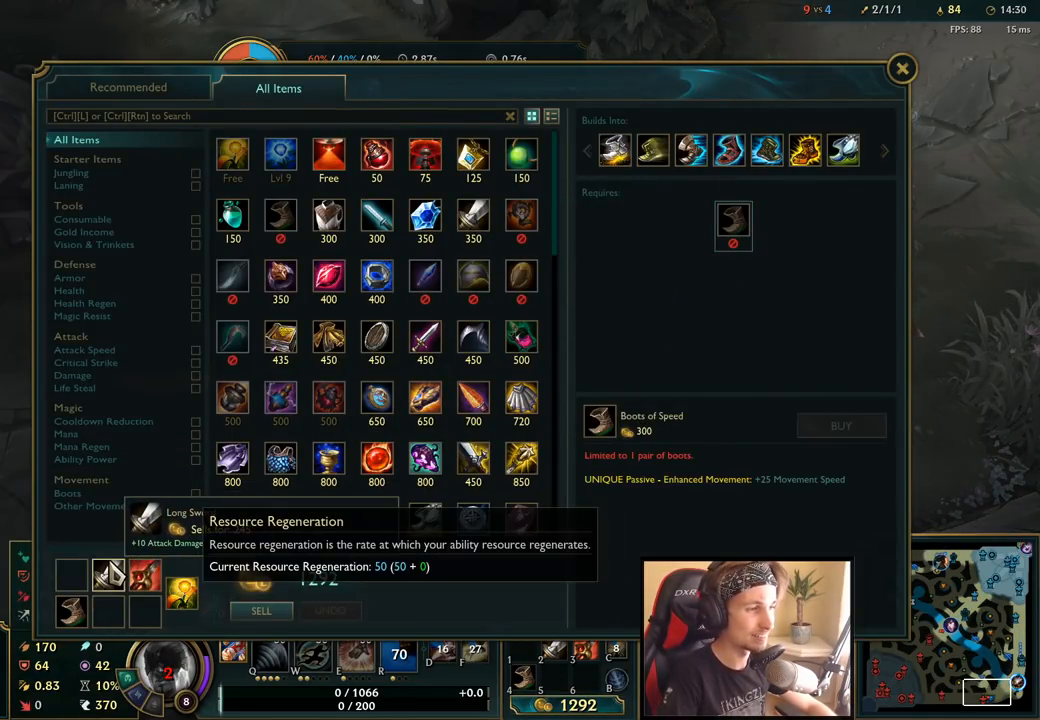
{"keys": [], "mouse": [], "events": [[33, "mouse_left", "down"], [117, "mouse_left", "up"], [217, "mouse_left", "down"], [300, "mouse_left", "up"]]}
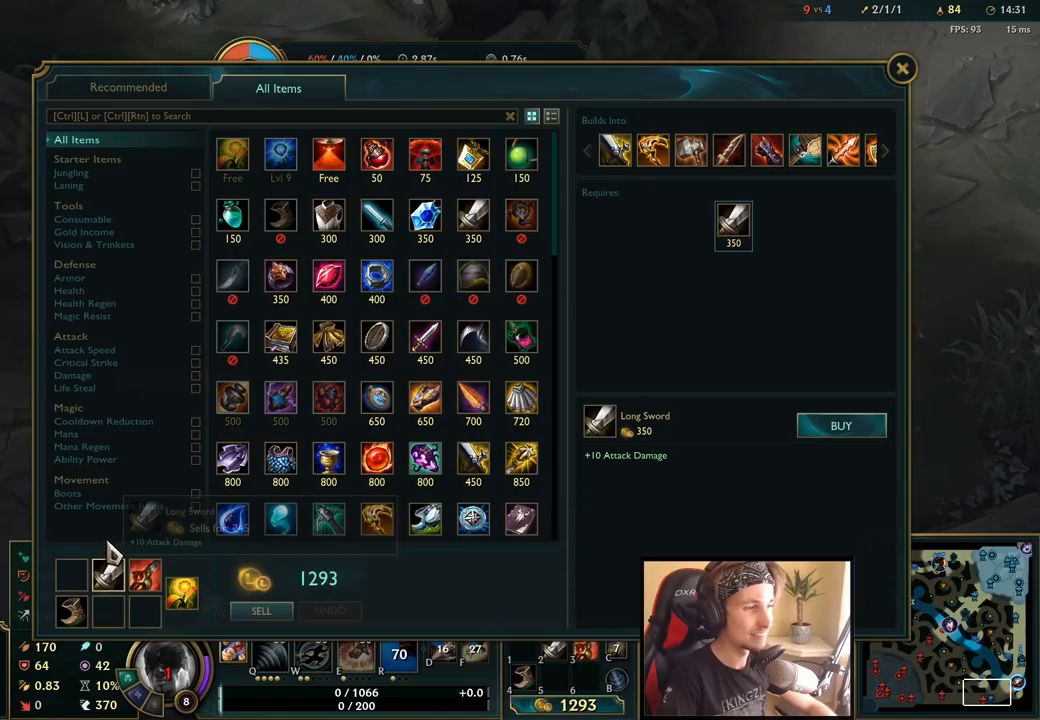
{"keys": [], "mouse": [], "events": []}
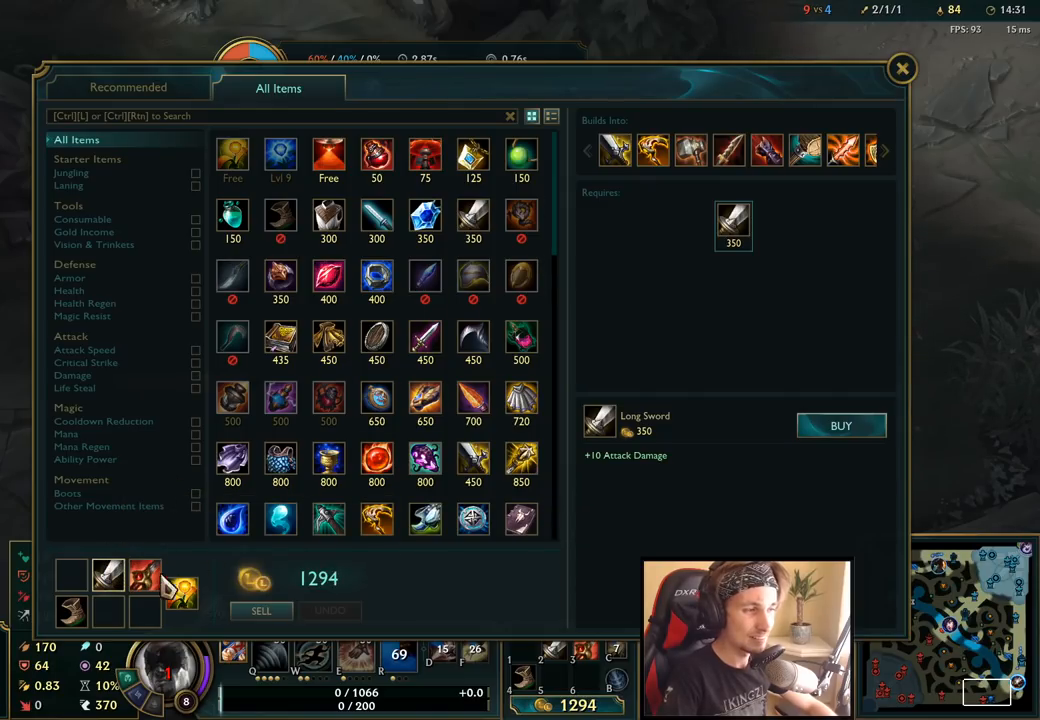
{"keys": [], "mouse": [], "events": [[283, "mouse_left", "down"], [383, "mouse_left", "up"]]}
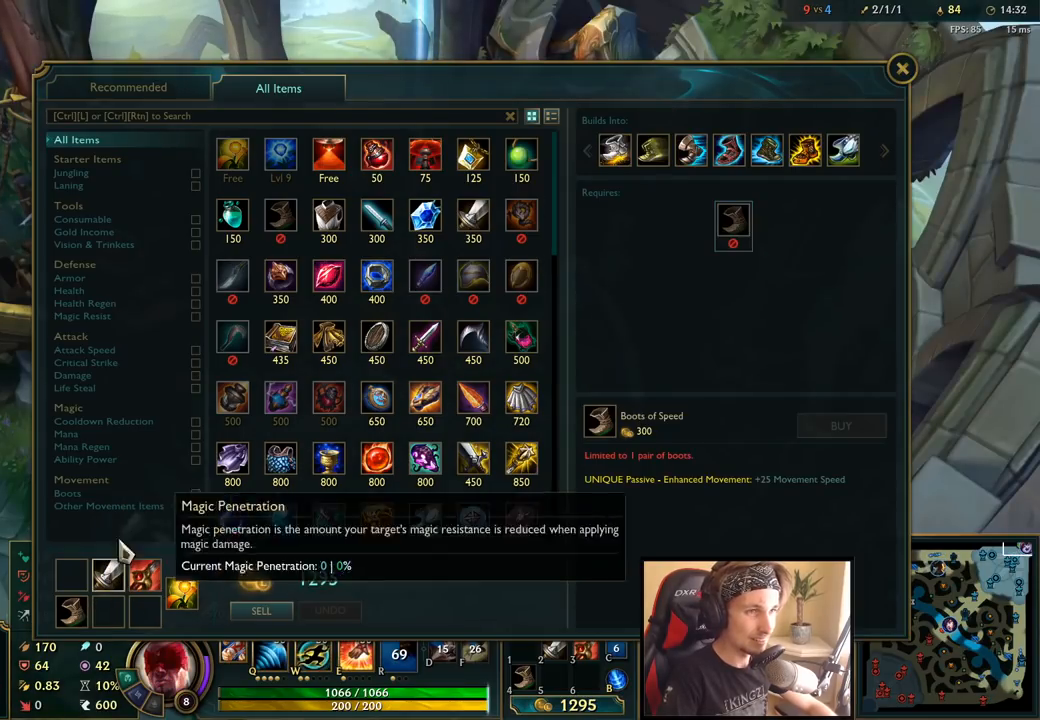
{"keys": [], "mouse": ["right"], "events": [[500, "mouse_right", "down"]]}
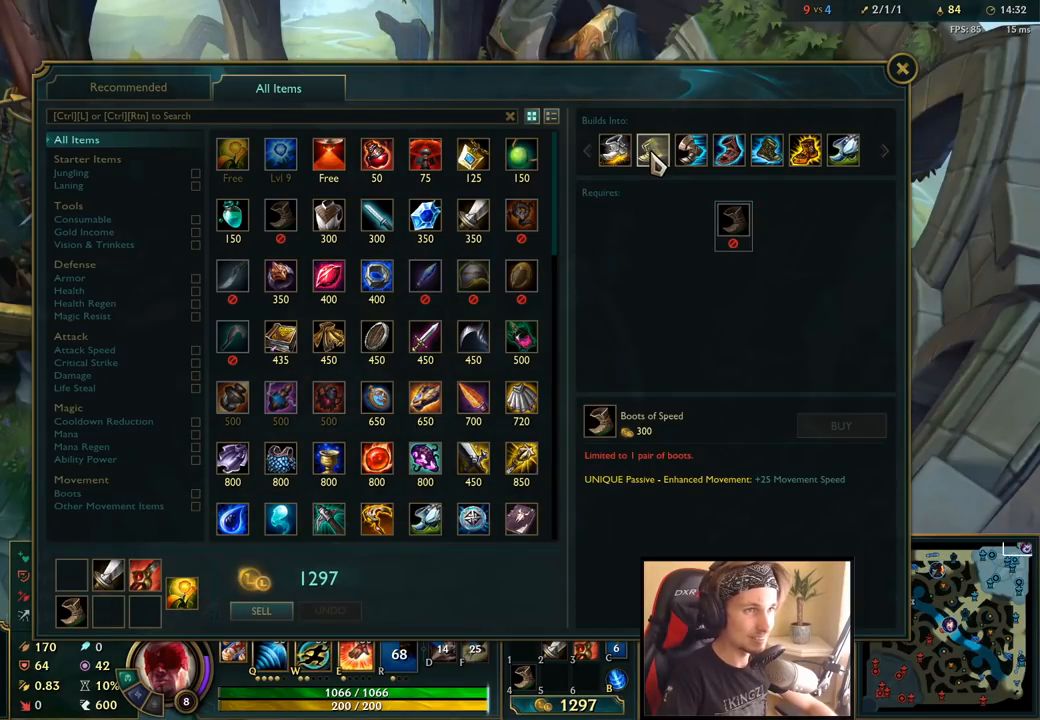
{"keys": [], "mouse": [], "events": [[117, "mouse_right", "up"]]}
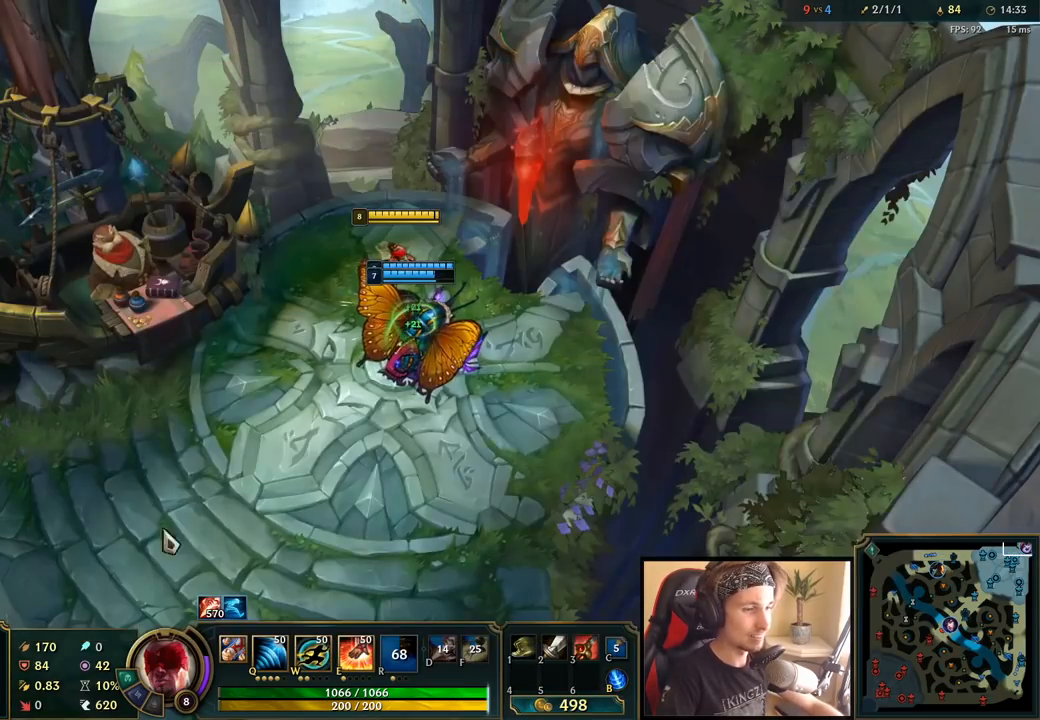
{"keys": [], "mouse": [], "events": [[83, "mouse_right", "down"], [183, "mouse_right", "up"], [317, "mouse_wheel", "down"], [417, "mouse_wheel", "up"]]}
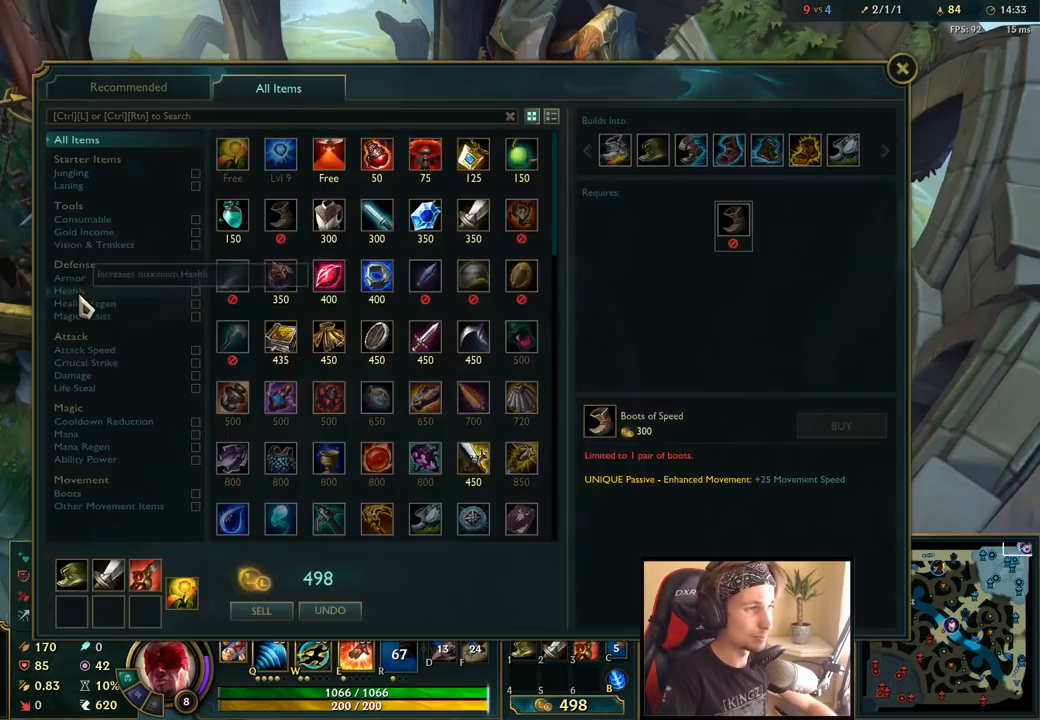
{"keys": [], "mouse": [], "events": [[400, "mouse_left", "down"], [483, "mouse_left", "up"]]}
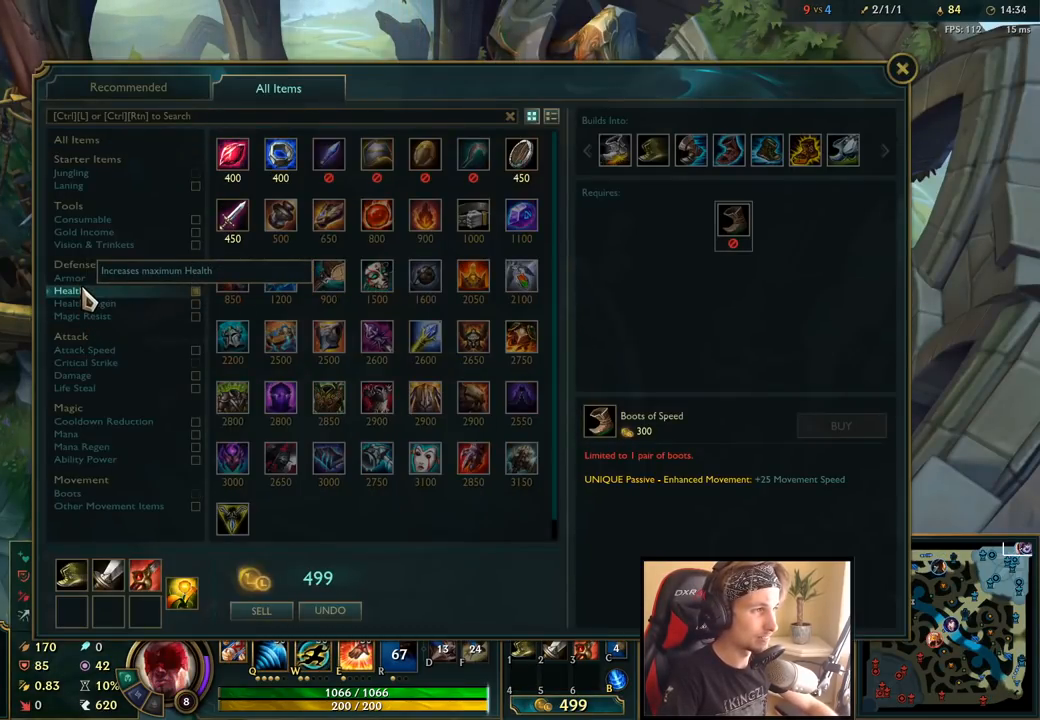
{"keys": [], "mouse": ["right"], "events": [[450, "mouse_right", "down"]]}
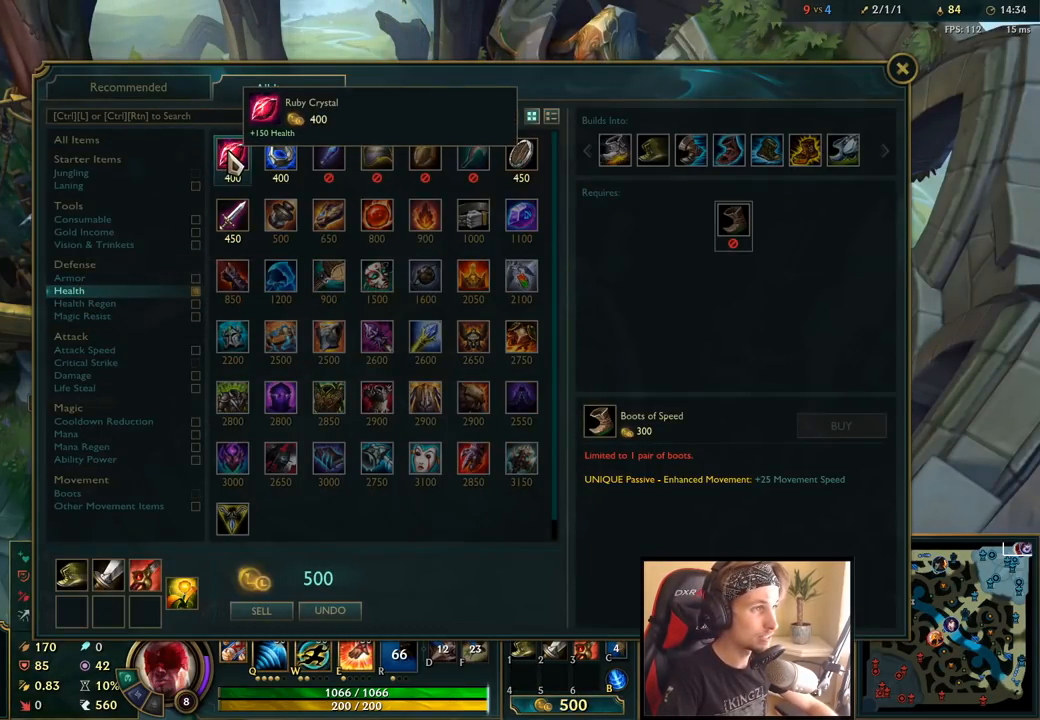
{"keys": [], "mouse": [], "events": [[33, "mouse_right", "up"], [217, "mouse_left", "down"], [300, "mouse_left", "up"]]}
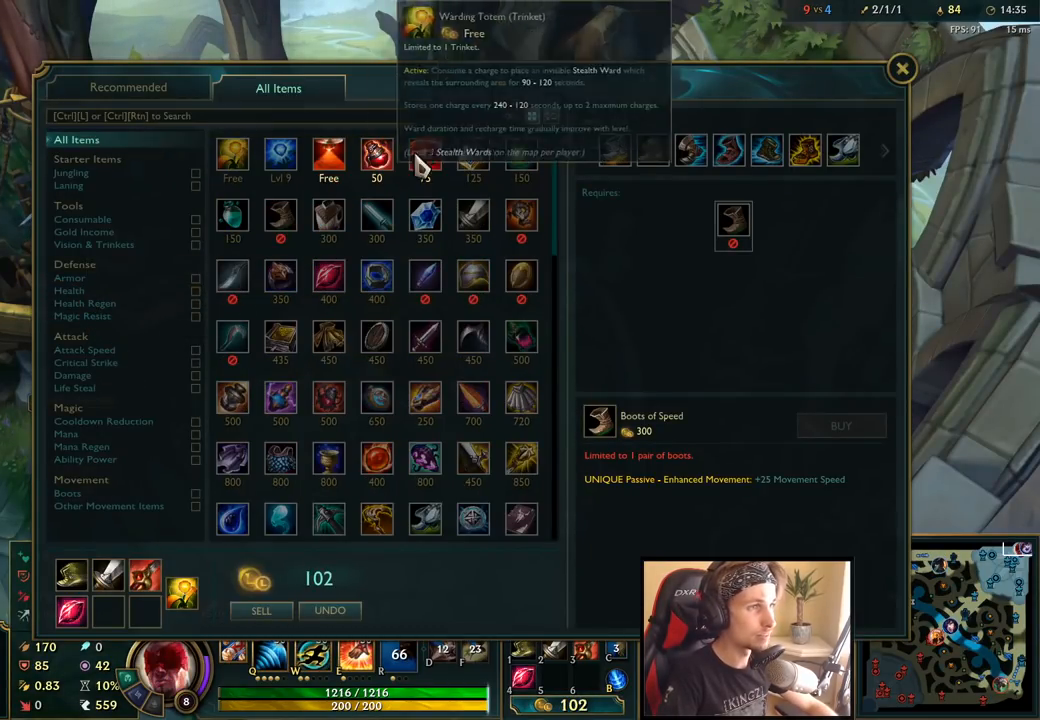
{"keys": [], "mouse": [], "events": [[283, "mouse_right", "down"], [367, "mouse_right", "up"]]}
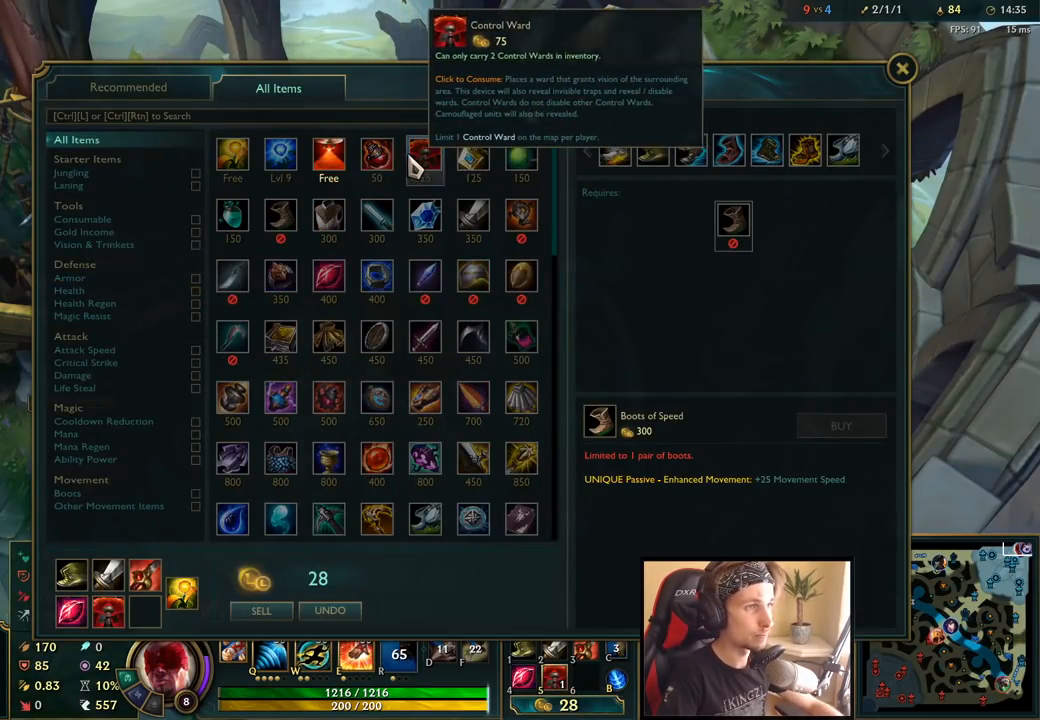
{"keys": ["space"], "mouse": [], "events": [[150, "space", "down"], [183, "mouse_right", "down"], [283, "mouse_right", "up"], [367, "mouse_right", "down"], [467, "mouse_right", "up"]]}
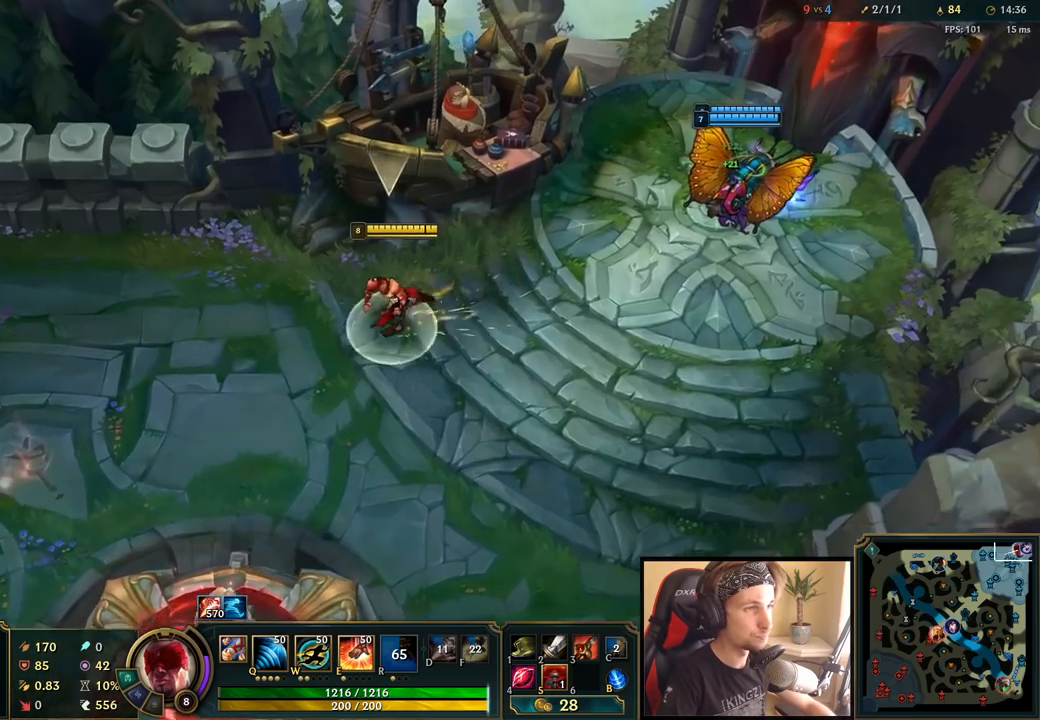
{"keys": ["space"], "mouse": ["right"], "events": [[467, "mouse_right", "down"]]}
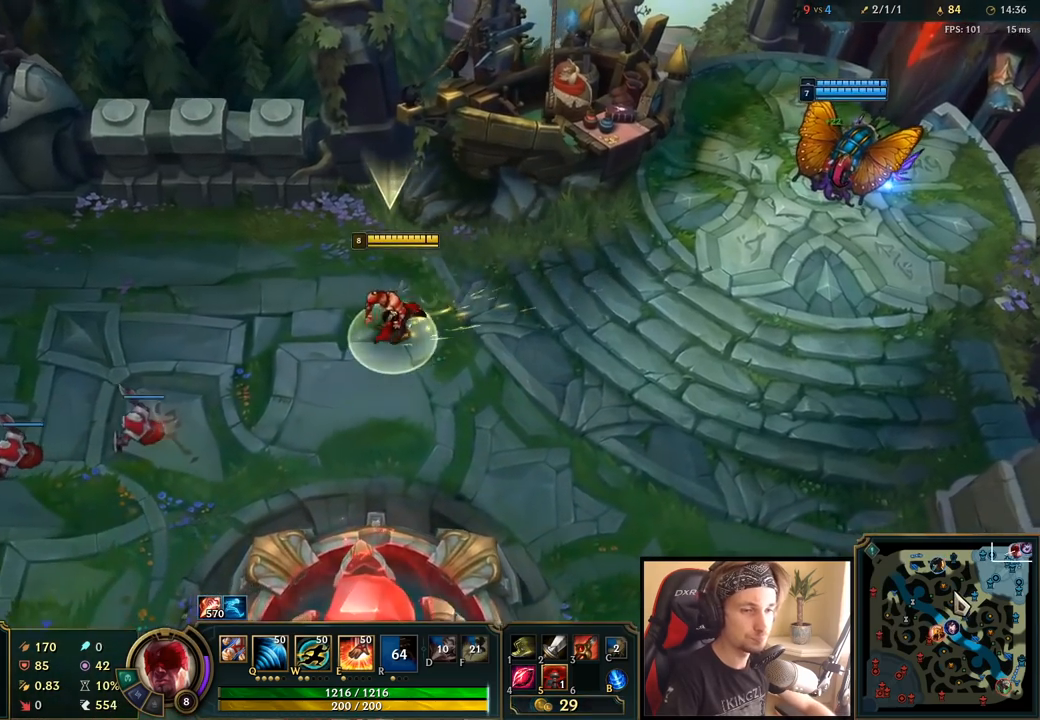
{"keys": ["space"], "mouse": [], "events": [[83, "mouse_right", "up"], [217, "mouse_right", "down"], [333, "mouse_right", "up"]]}
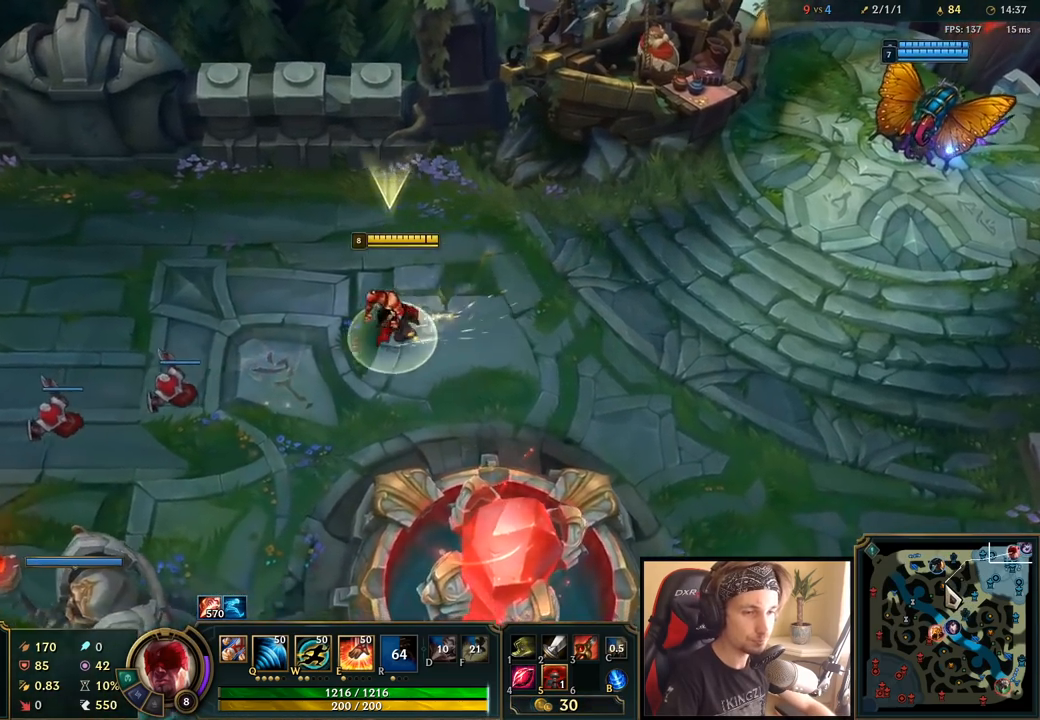
{"keys": [], "mouse": [], "events": [[50, "space", "up"], [67, "mouse_wheel", "down"], [217, "mouse_wheel", "up"], [400, "mouse_right", "down"], [483, "mouse_right", "up"]]}
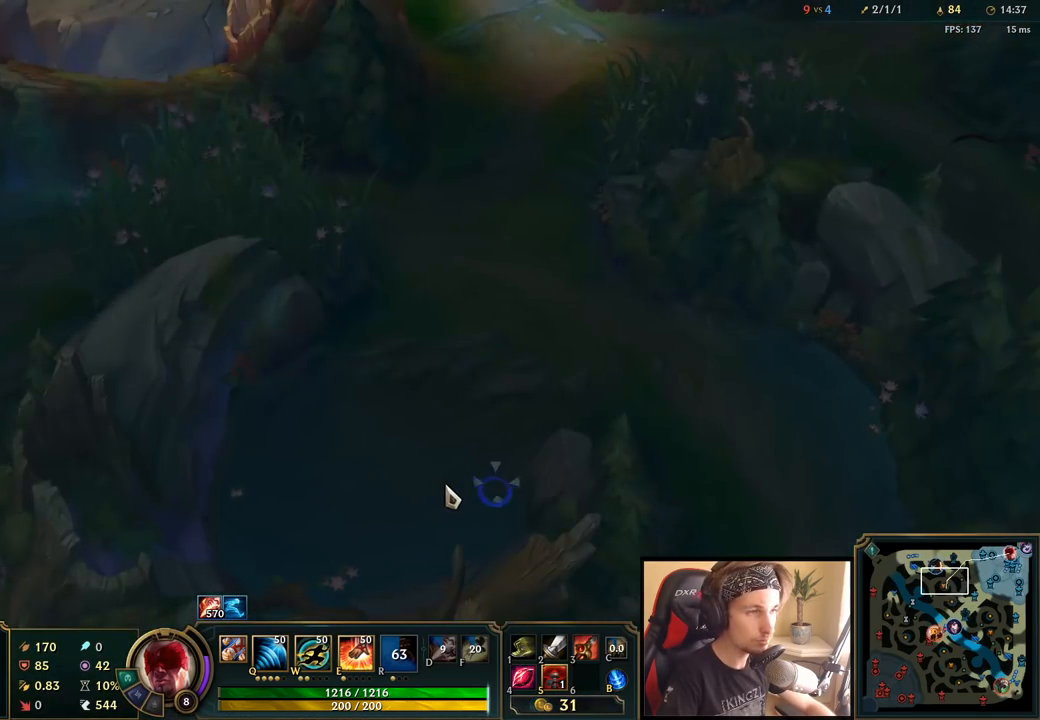
{"keys": ["space", "tab"], "mouse": [], "events": [[83, "mouse_right", "down"], [133, "mouse_right", "up"], [217, "mouse_right", "down"], [300, "mouse_right", "up"], [350, "tab", "down"], [367, "space", "down"]]}
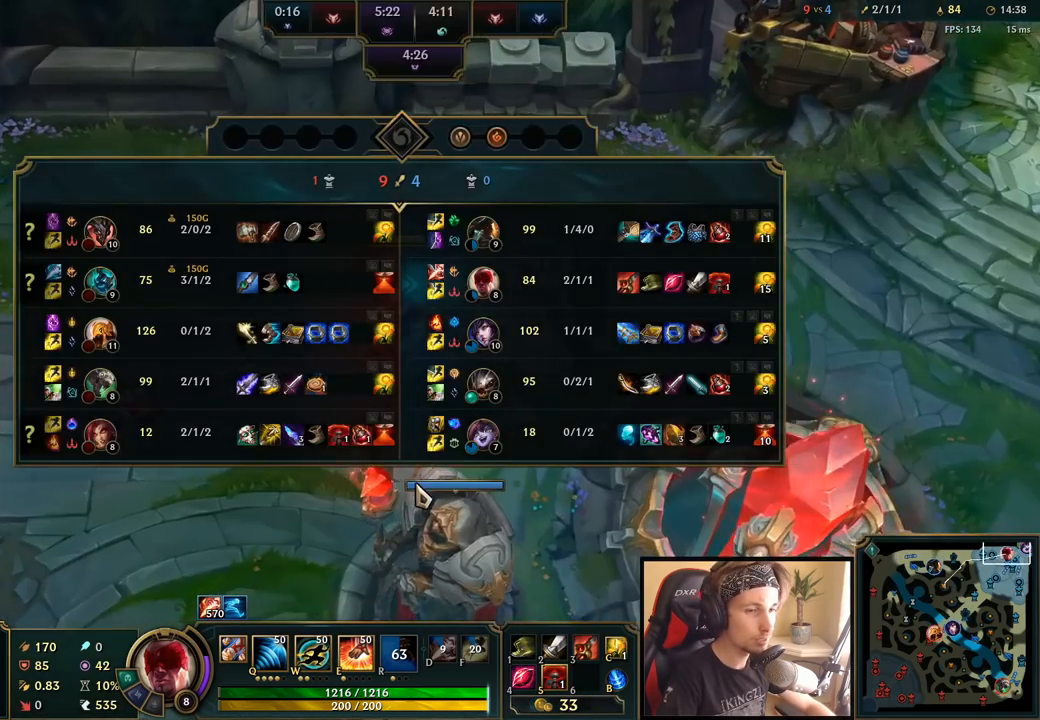
{"keys": ["space", "tab"], "mouse": [], "events": []}
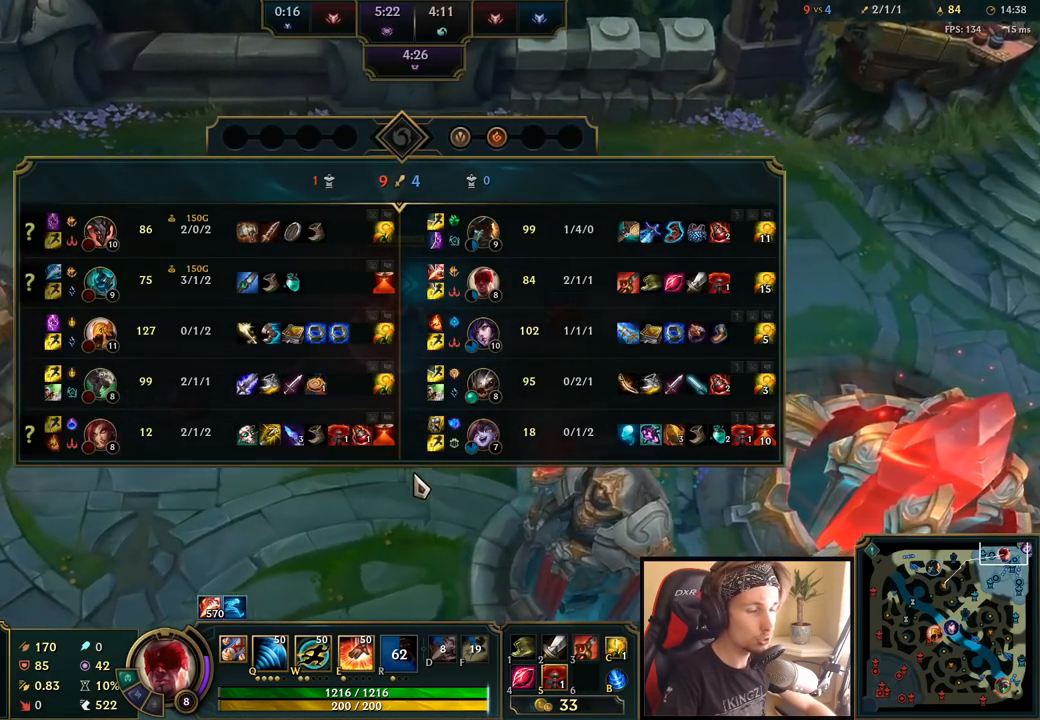
{"keys": ["space", "tab"], "mouse": [], "events": []}
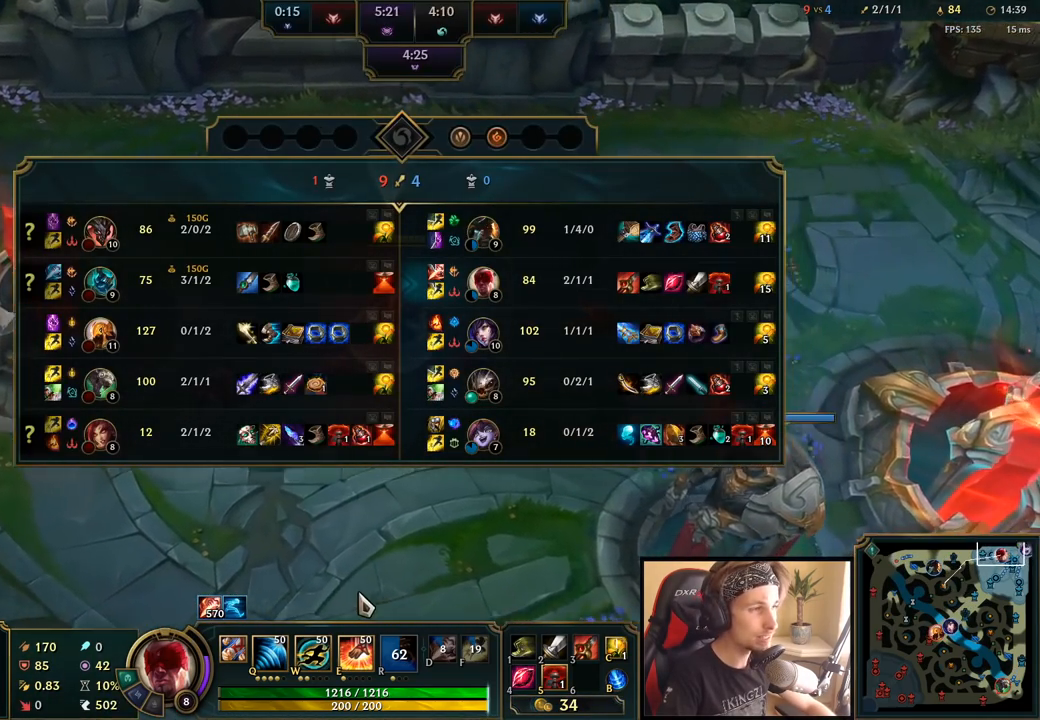
{"keys": ["space", "tab"], "mouse": [], "events": []}
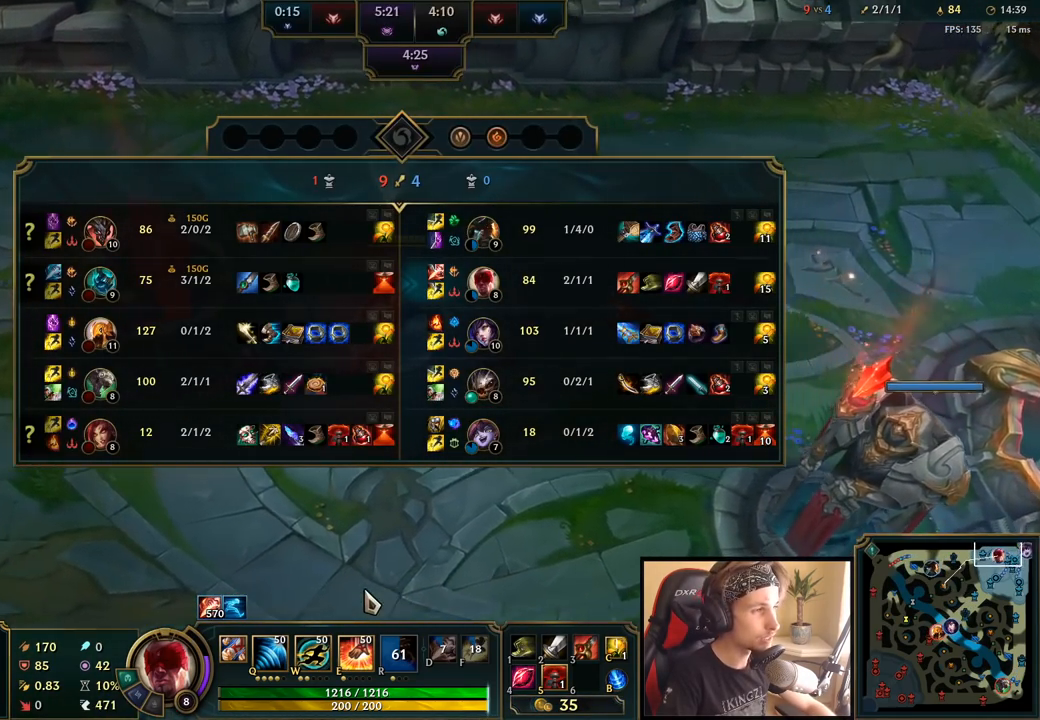
{"keys": ["space", "tab"], "mouse": [], "events": []}
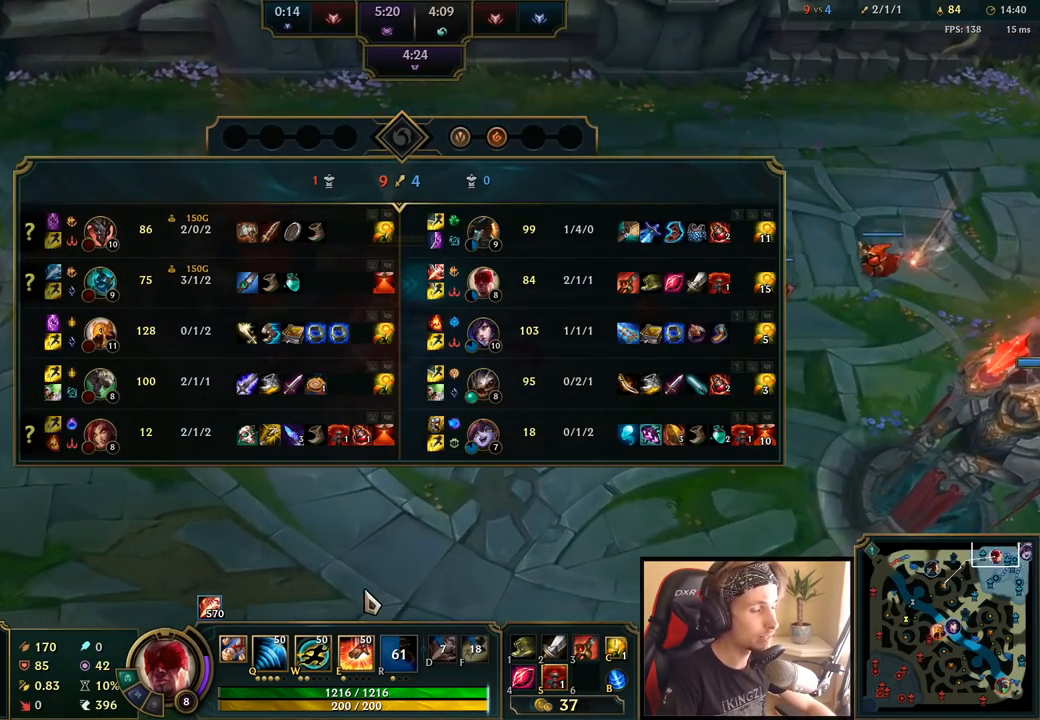
{"keys": ["space", "tab"], "mouse": [], "events": []}
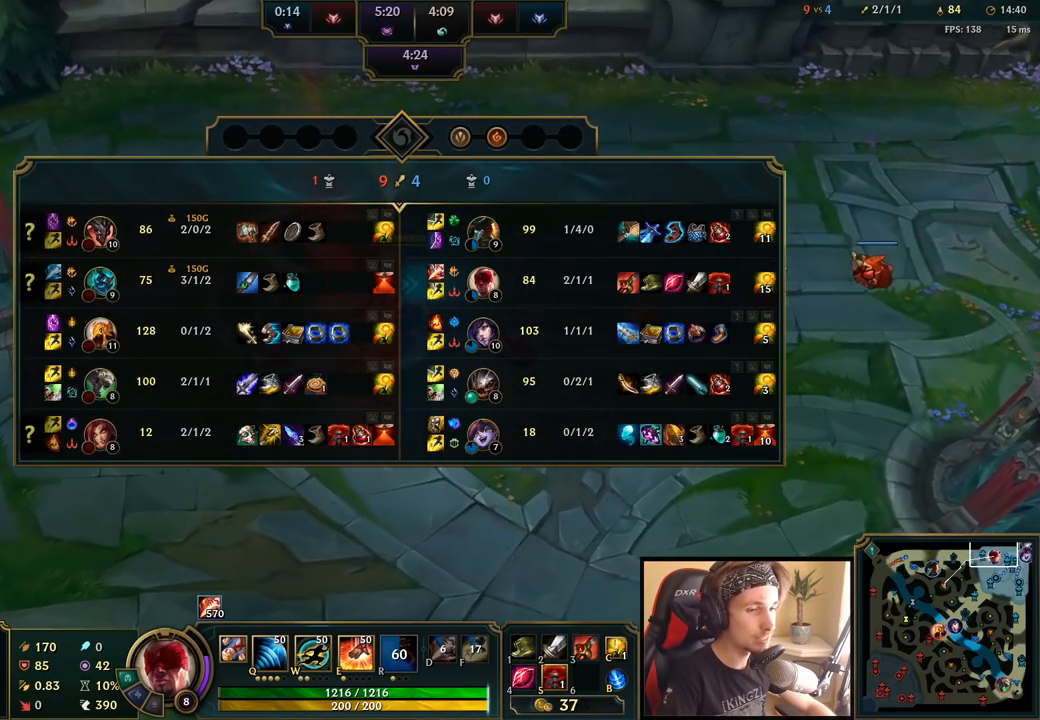
{"keys": ["space", "tab"], "mouse": [], "events": []}
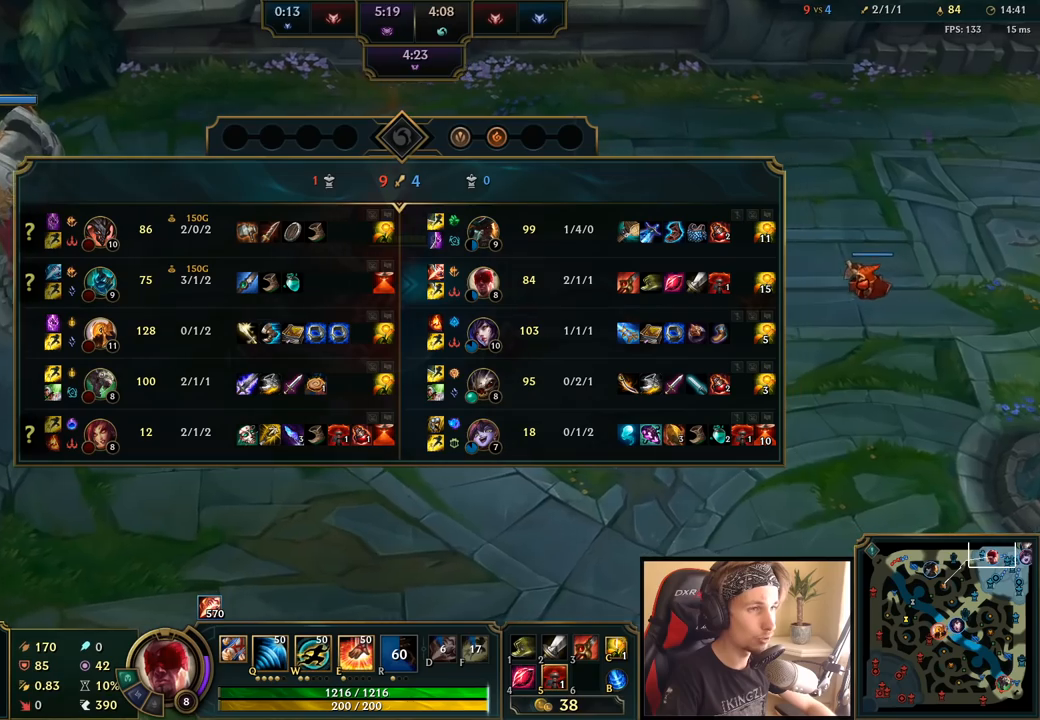
{"keys": ["space", "tab"], "mouse": [], "events": []}